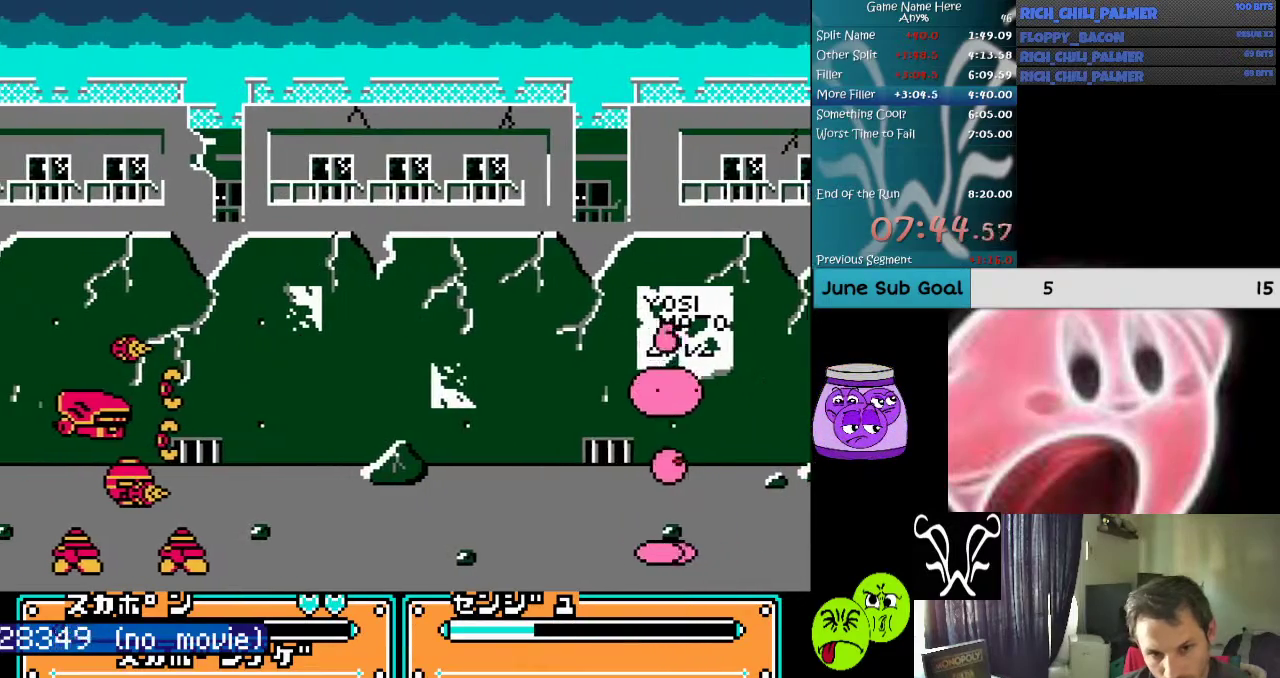
Gameplay with a controller (Nintendo layout); each line is a JSON object with the inputs held at the frame after it. "events" lists button and stick changes between this image and that frame as [ms after this image, input, new state], when the widget could be followed in between. Not read: L3 R3 START.
{"buttons": ["DPAD_LEFT"], "events": [[33, "A", "down"], [33, "B", "down"], [367, "B", "up"], [400, "A", "up"]]}
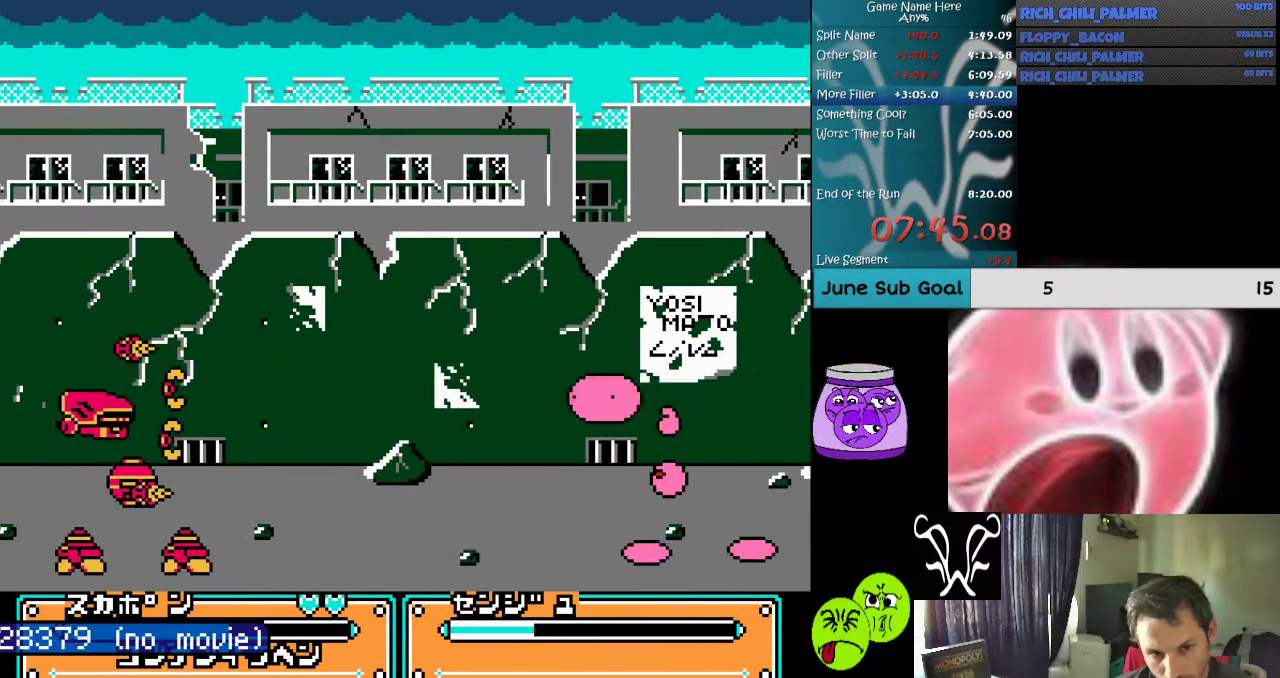
{"buttons": ["A", "DPAD_LEFT"], "events": [[467, "A", "down"]]}
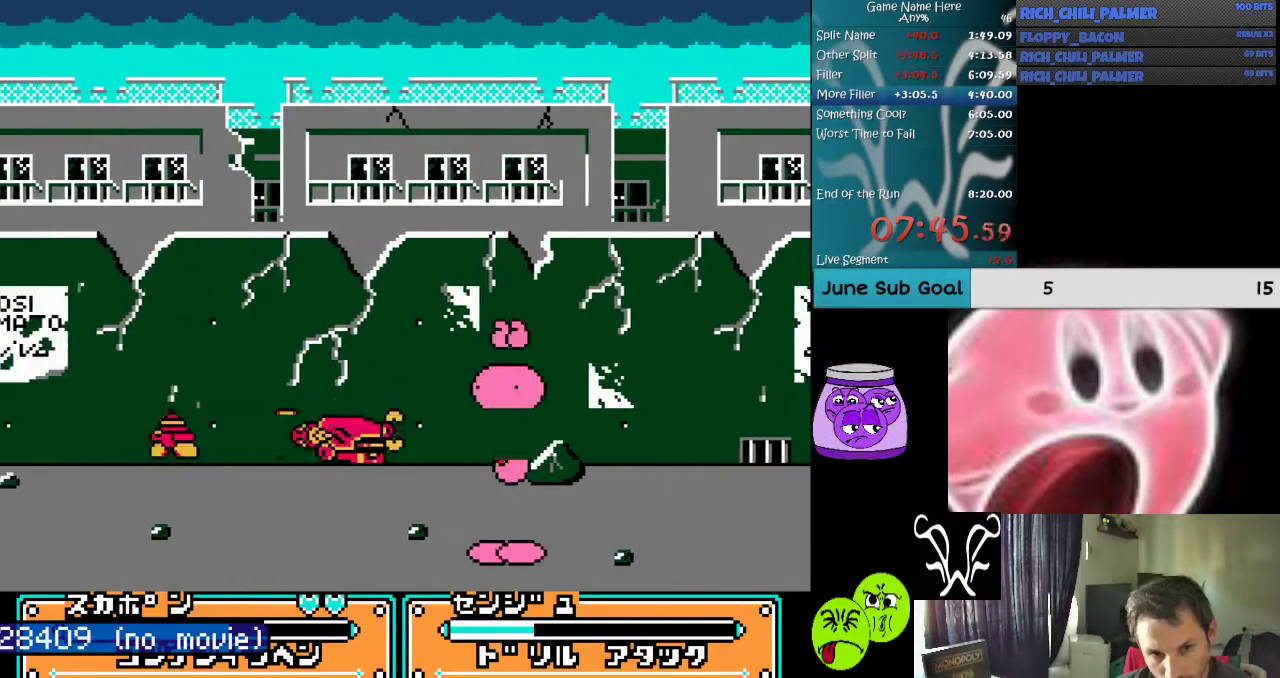
{"buttons": ["A", "DPAD_LEFT"], "events": [[100, "A", "up"], [167, "A", "down"], [300, "A", "up"], [333, "A", "down"], [467, "A", "up"], [500, "A", "down"]]}
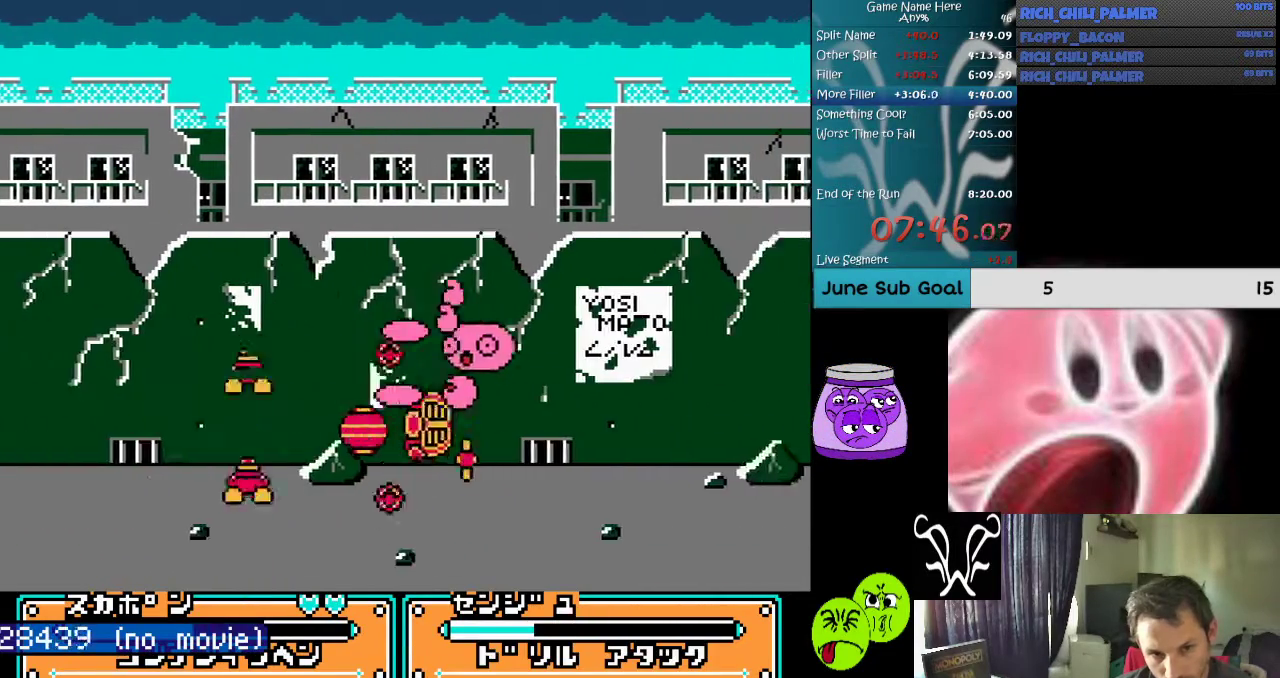
{"buttons": ["A", "DPAD_RIGHT"], "events": [[100, "DPAD_LEFT", "up"], [133, "A", "up"], [200, "DPAD_RIGHT", "down"], [267, "A", "down"], [300, "B", "down"], [367, "B", "up"], [433, "A", "up"], [500, "A", "down"]]}
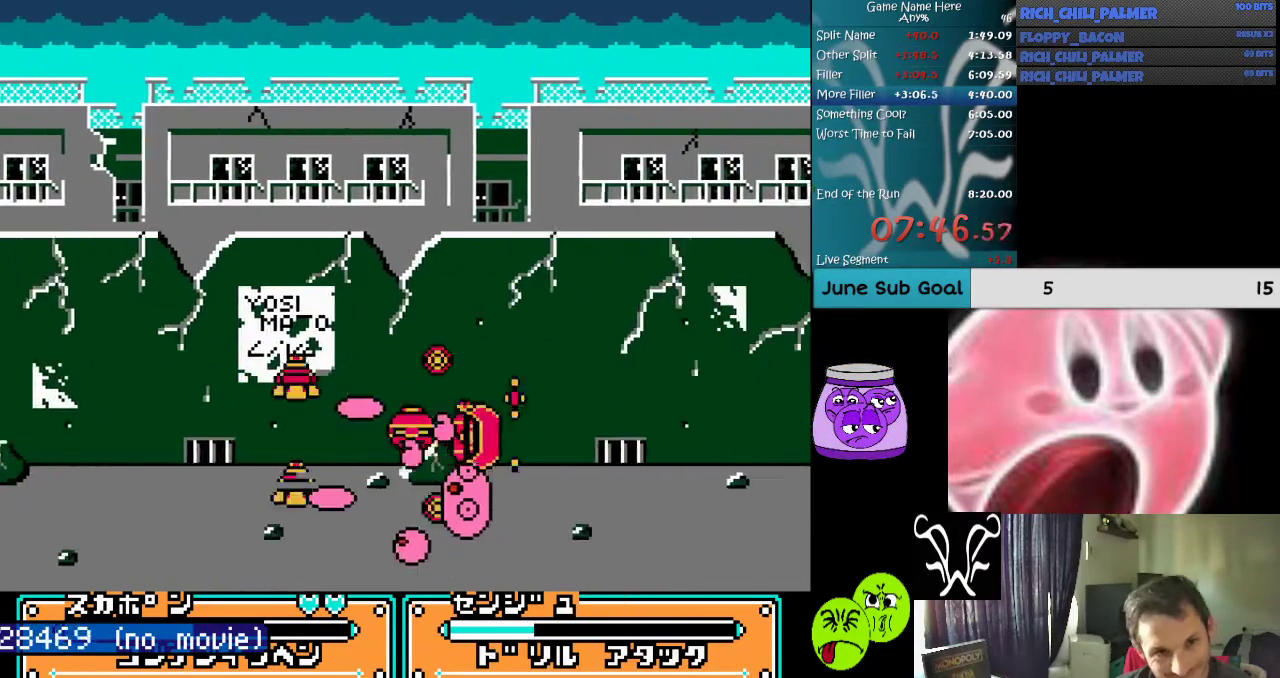
{"buttons": ["DPAD_RIGHT"], "events": [[100, "A", "up"], [200, "A", "down"], [300, "A", "up"], [367, "A", "down"], [467, "A", "up"]]}
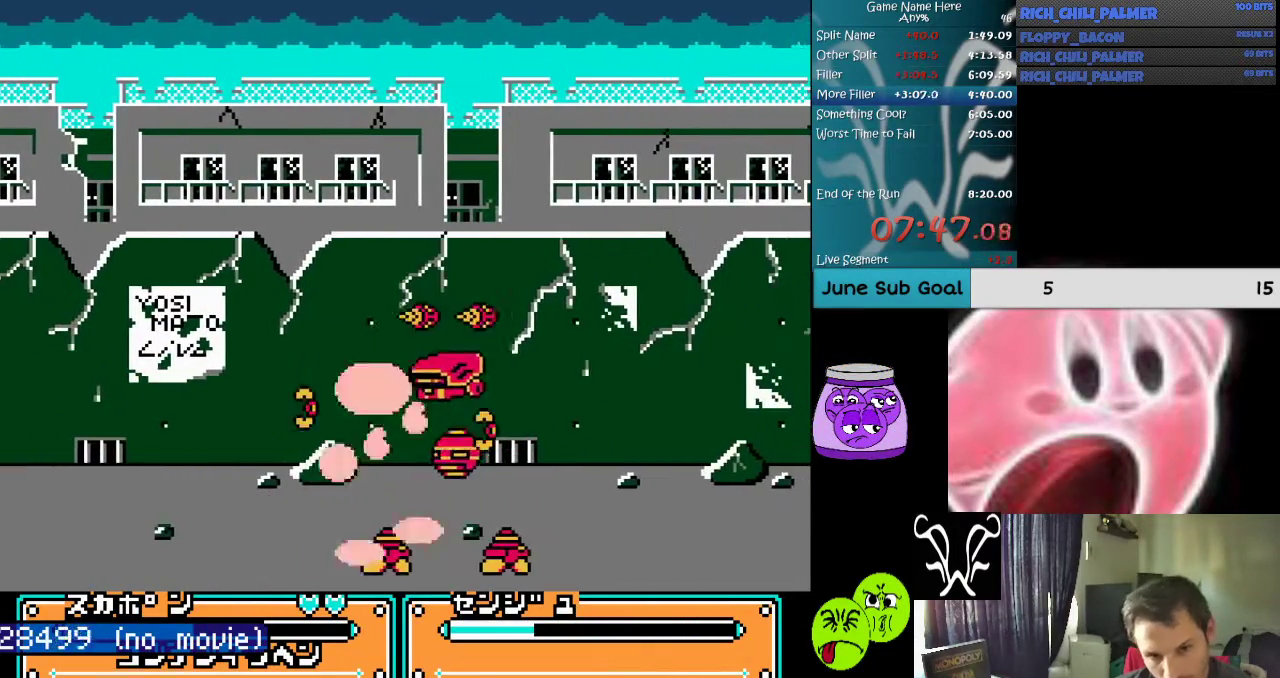
{"buttons": ["DPAD_RIGHT"], "events": [[167, "A", "down"], [300, "A", "up"], [367, "A", "down"], [467, "A", "up"]]}
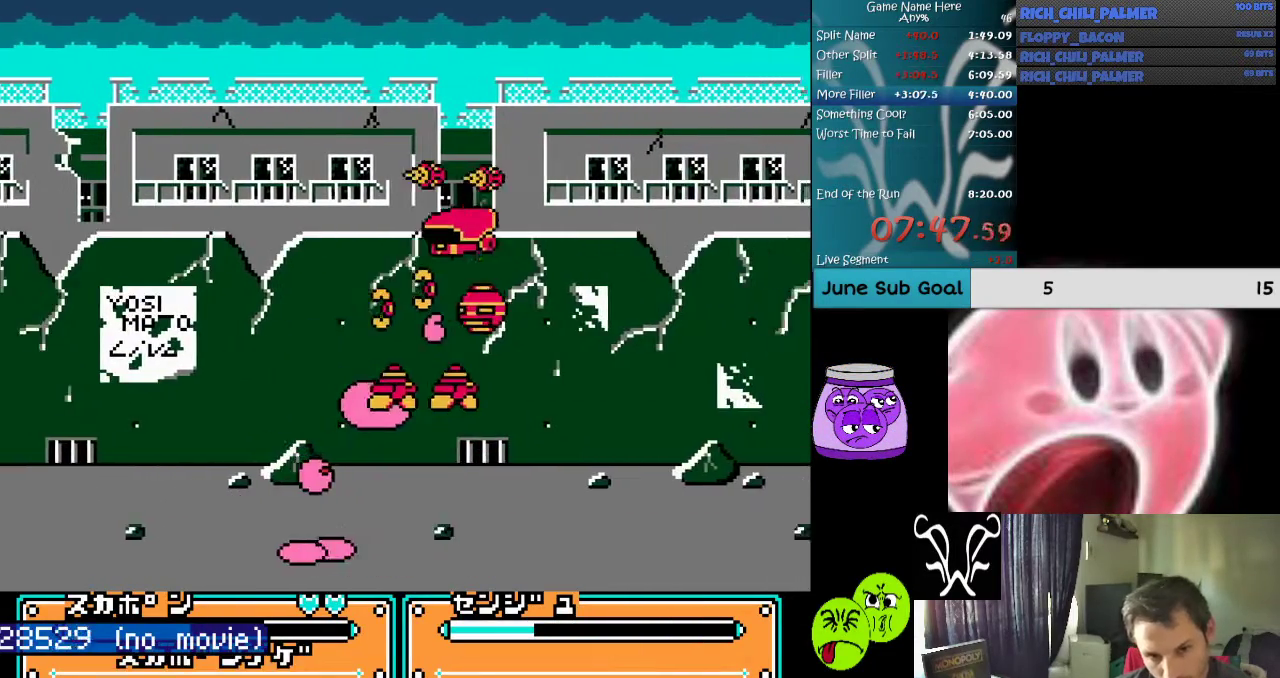
{"buttons": [], "events": [[33, "A", "down"], [100, "A", "up"], [200, "A", "down"], [333, "A", "up"], [400, "DPAD_RIGHT", "up"]]}
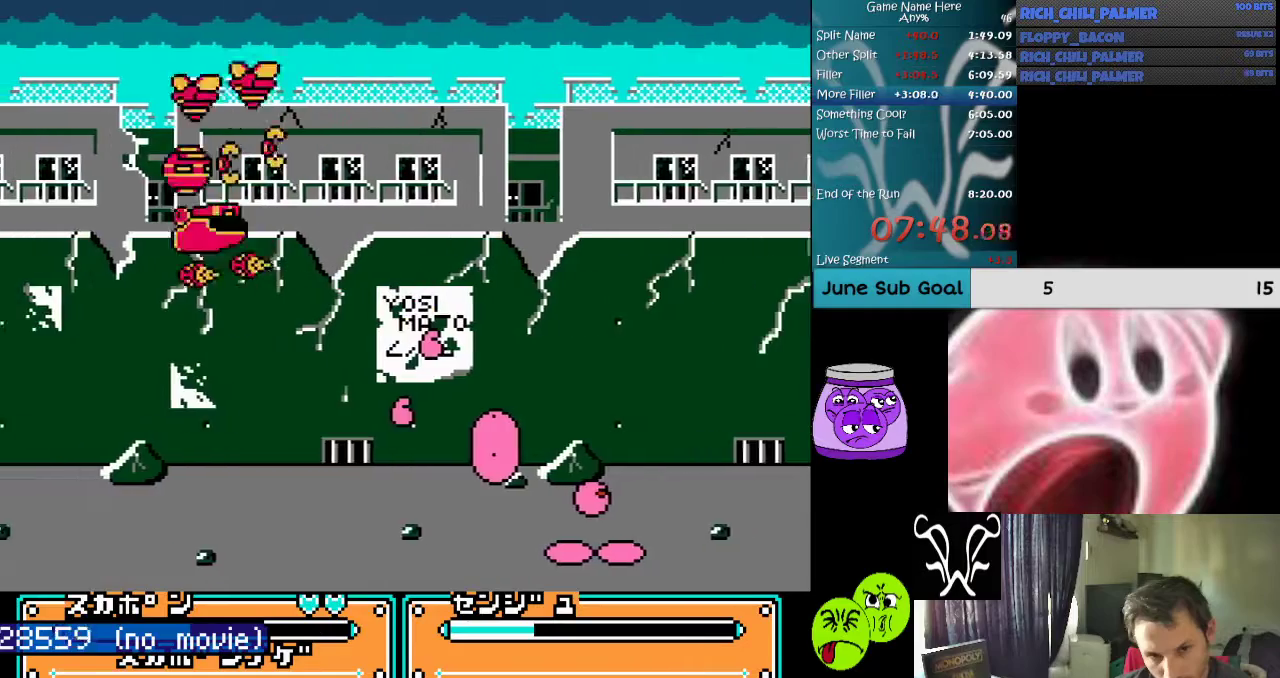
{"buttons": ["DPAD_LEFT"], "events": [[67, "DPAD_LEFT", "down"]]}
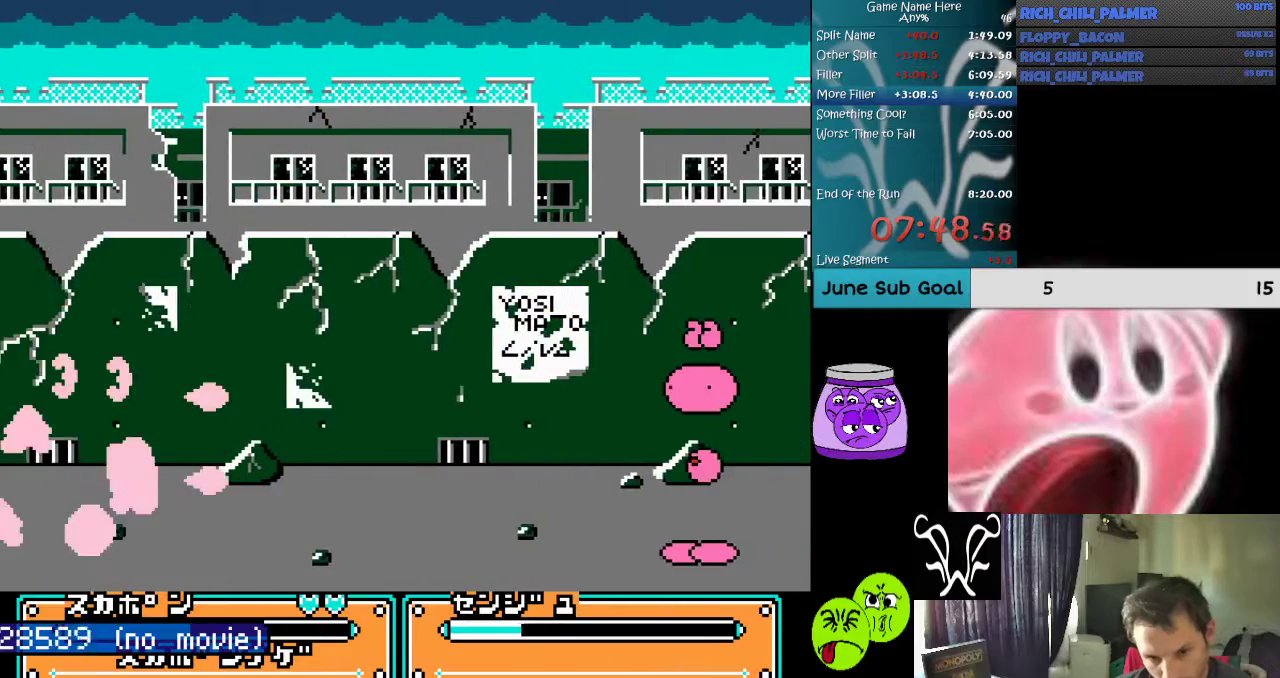
{"buttons": ["DPAD_DOWN"], "events": [[267, "DPAD_LEFT", "up"], [367, "DPAD_DOWN", "down"], [400, "A", "down"], [467, "A", "up"]]}
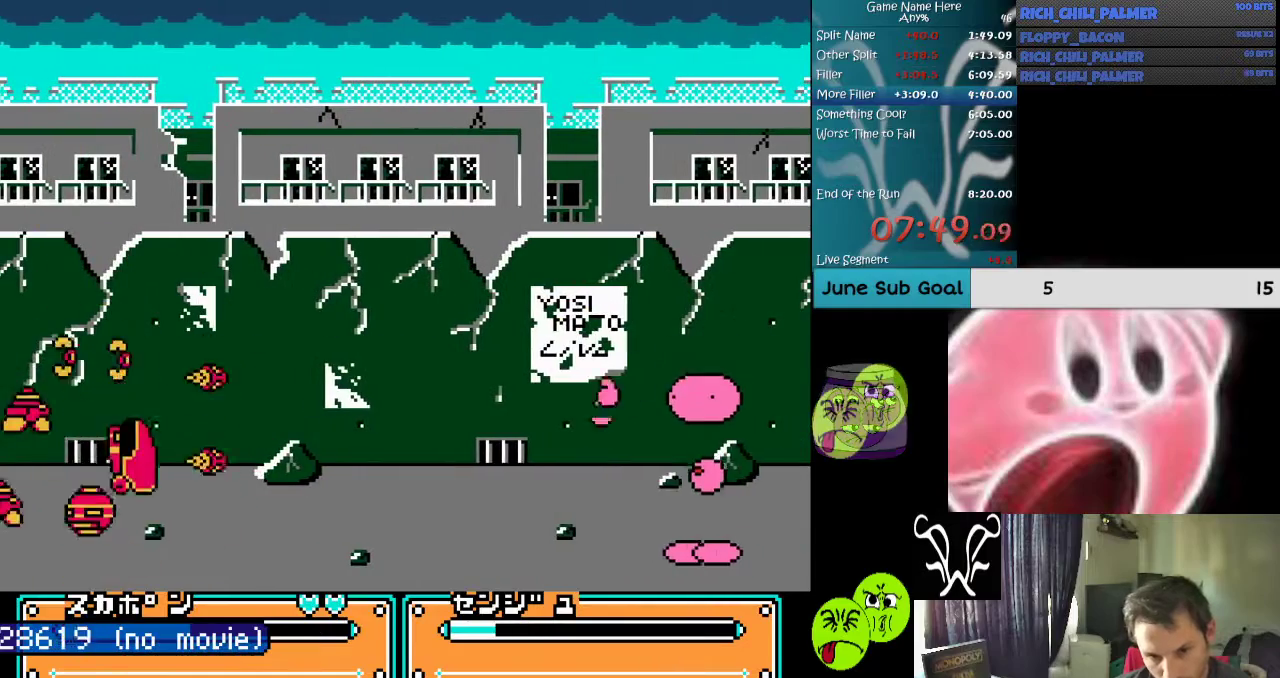
{"buttons": ["DPAD_DOWN"], "events": [[67, "A", "down"], [200, "A", "up"], [233, "A", "down"], [333, "A", "up"], [400, "A", "down"], [500, "A", "up"]]}
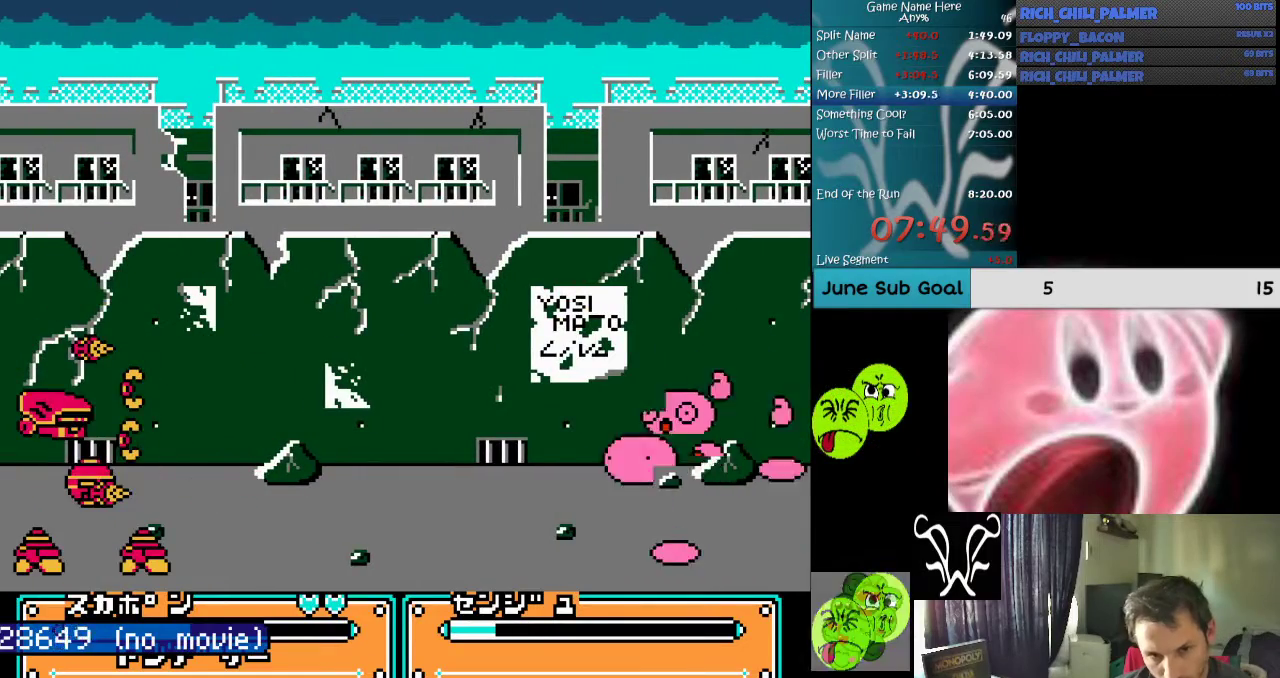
{"buttons": ["DPAD_LEFT"], "events": [[100, "DPAD_DOWN", "up"], [467, "DPAD_LEFT", "down"]]}
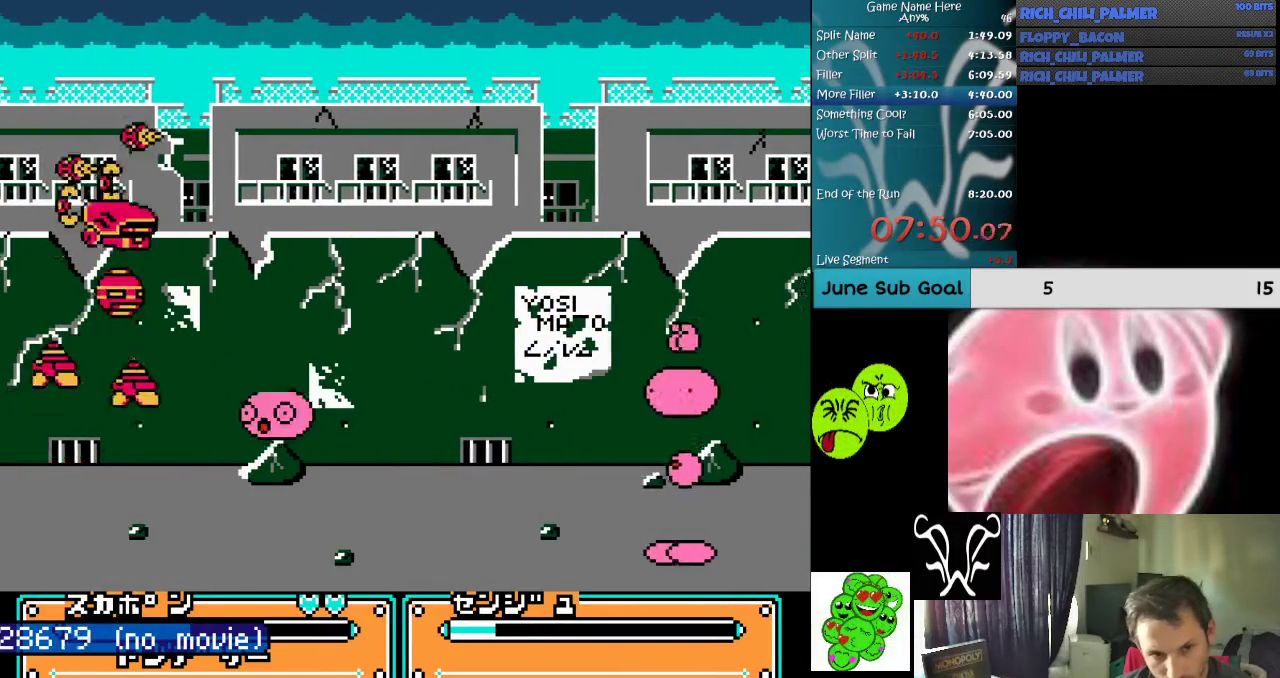
{"buttons": ["A", "B", "DPAD_LEFT"], "events": [[333, "DPAD_LEFT", "up"], [367, "DPAD_LEFT", "down"], [500, "A", "down"], [500, "B", "down"]]}
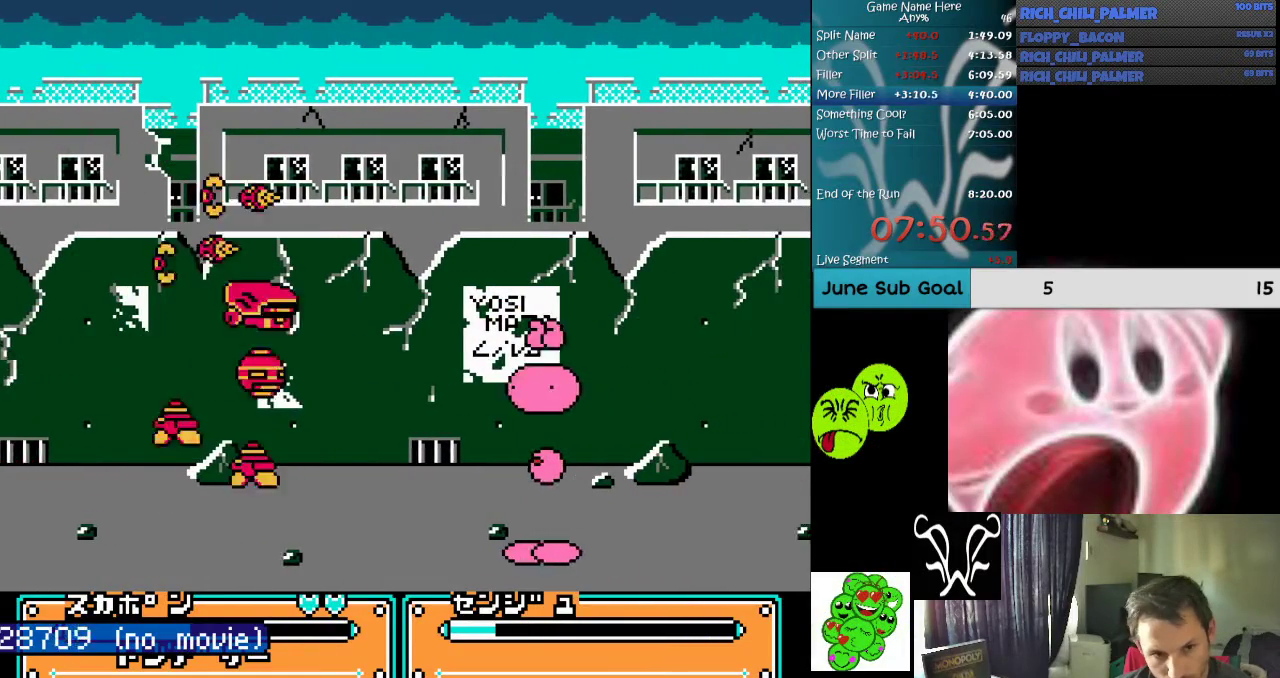
{"buttons": [], "events": [[100, "DPAD_LEFT", "up"], [167, "B", "up"], [233, "B", "down"], [367, "A", "up"], [367, "B", "up"]]}
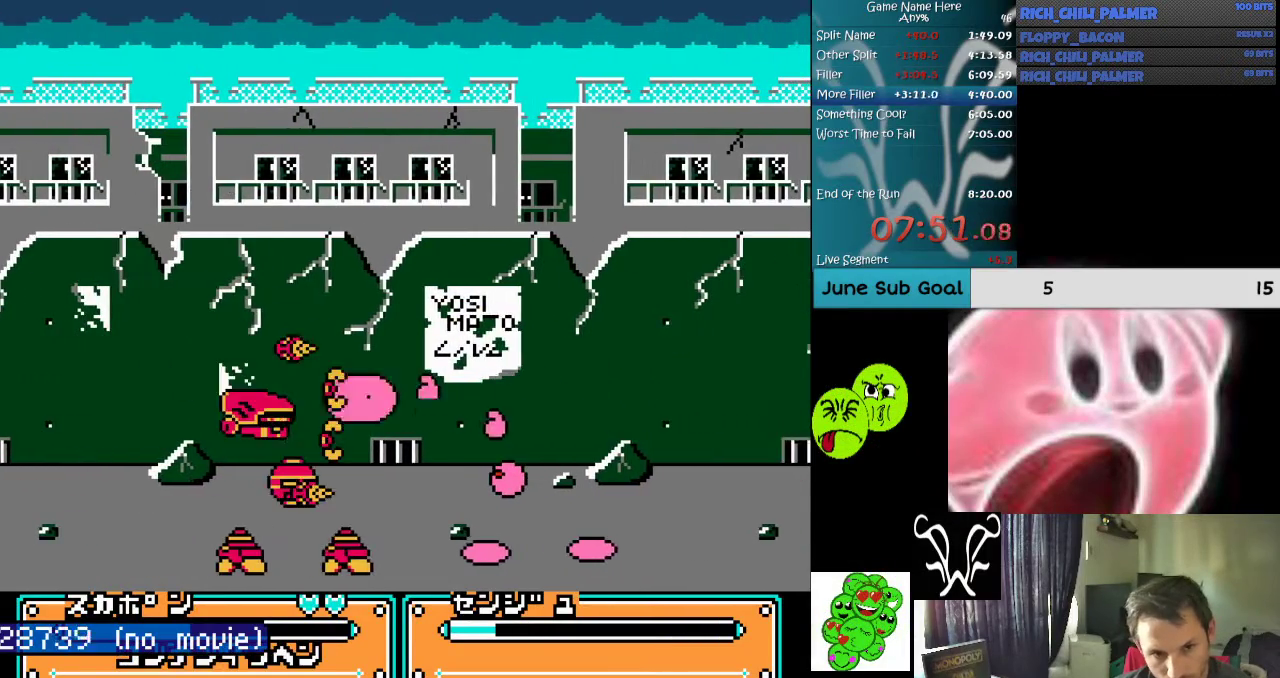
{"buttons": ["A", "DPAD_LEFT"], "events": [[367, "DPAD_LEFT", "down"], [400, "A", "down"]]}
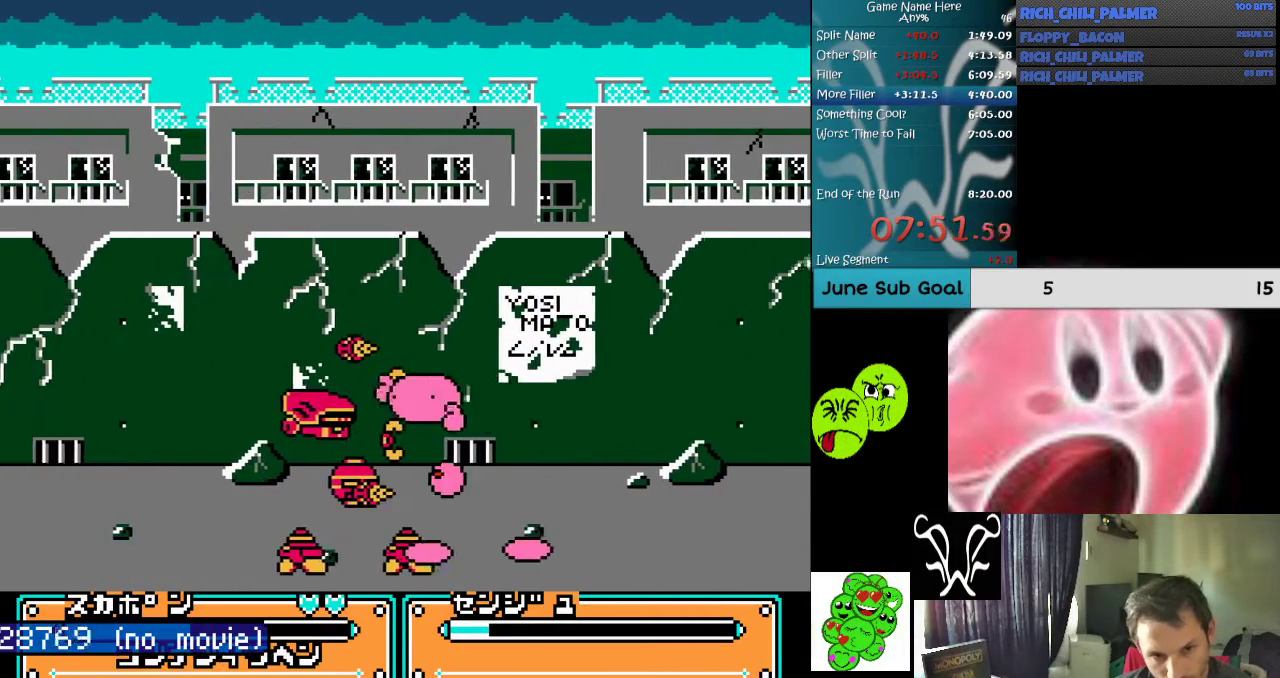
{"buttons": ["A", "DPAD_LEFT"], "events": [[33, "A", "up"], [100, "A", "down"], [200, "A", "up"], [267, "A", "down"], [367, "A", "up"], [433, "A", "down"]]}
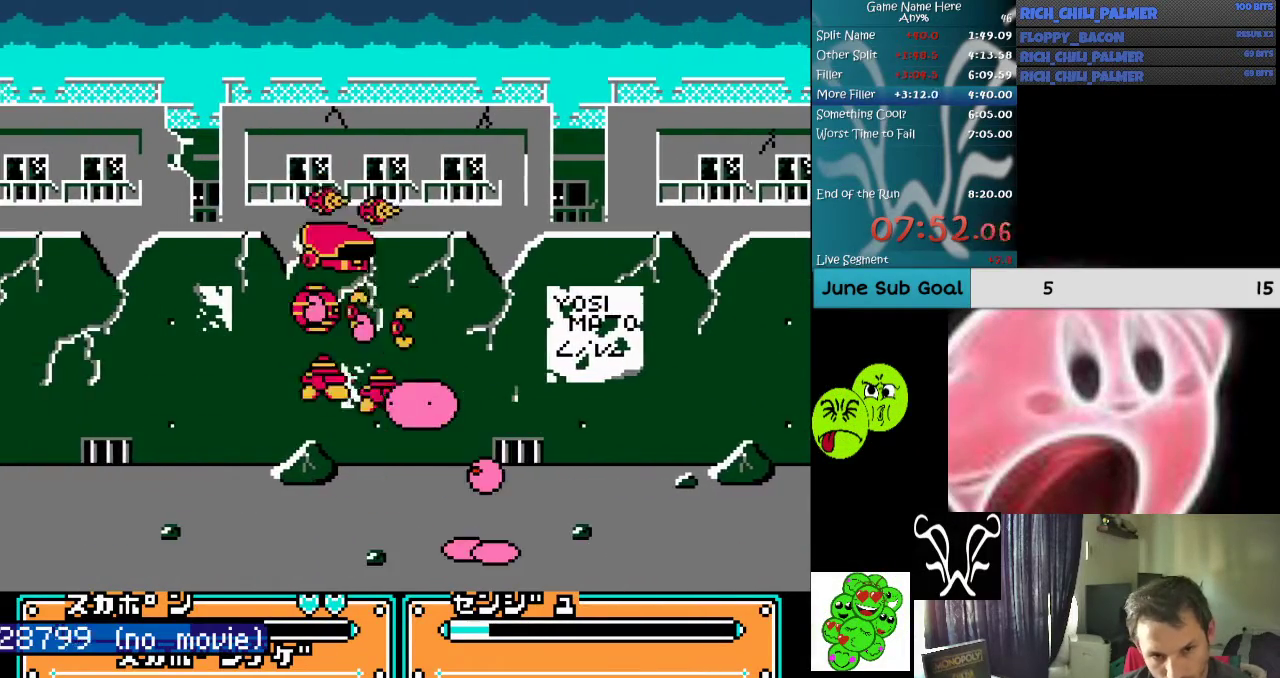
{"buttons": ["DPAD_RIGHT"], "events": [[67, "A", "up"], [100, "A", "down"], [233, "A", "up"], [233, "DPAD_LEFT", "up"], [467, "DPAD_RIGHT", "down"]]}
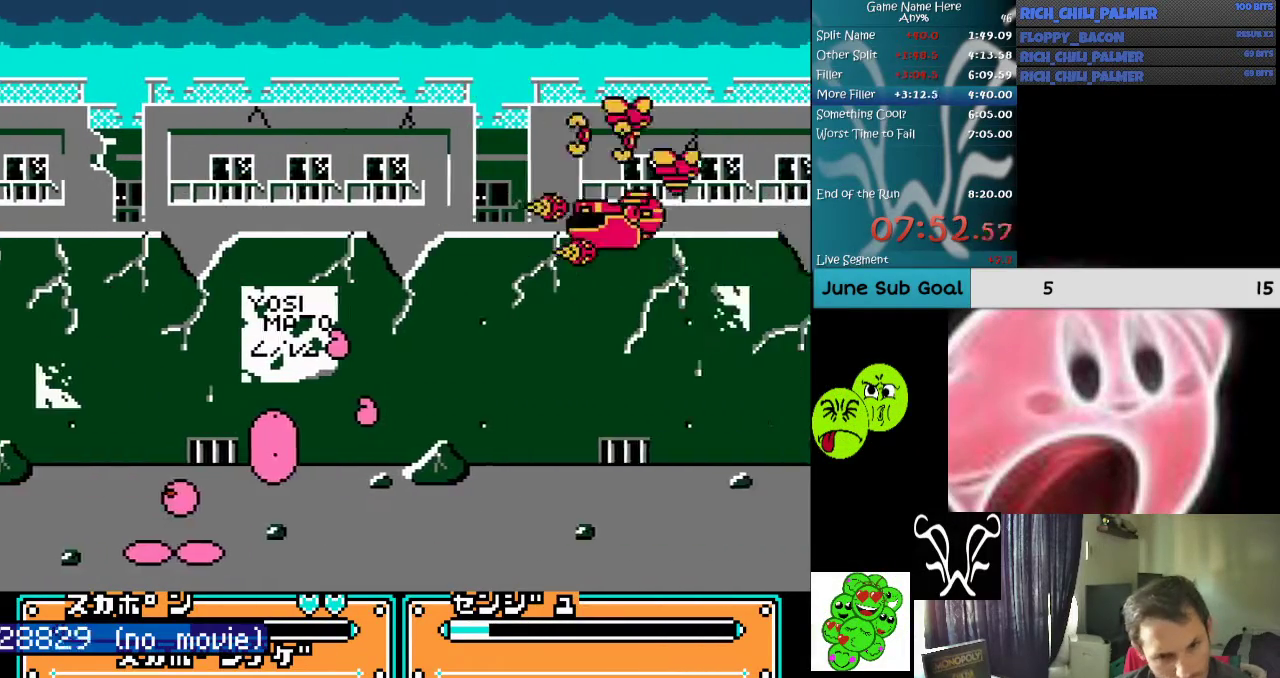
{"buttons": ["DPAD_DOWN"], "events": [[433, "DPAD_RIGHT", "up"], [500, "DPAD_DOWN", "down"]]}
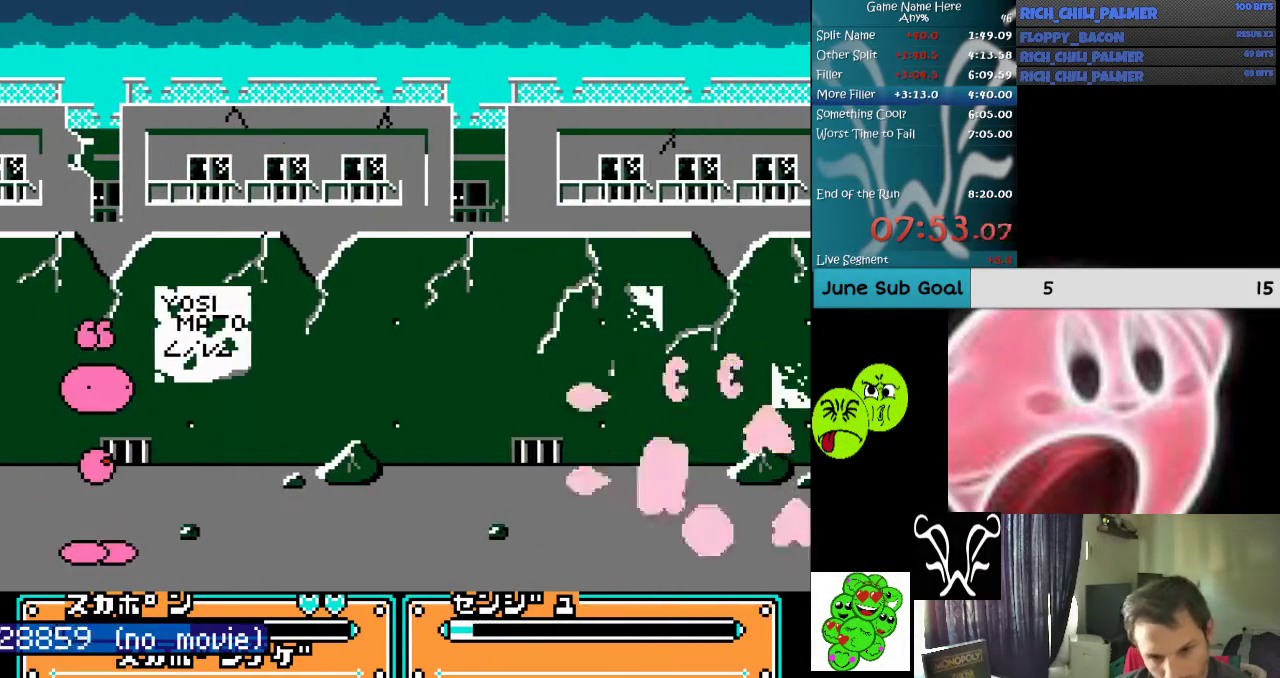
{"buttons": ["A", "DPAD_DOWN"], "events": [[133, "A", "down"], [200, "A", "up"], [300, "A", "down"], [400, "A", "up"], [467, "A", "down"]]}
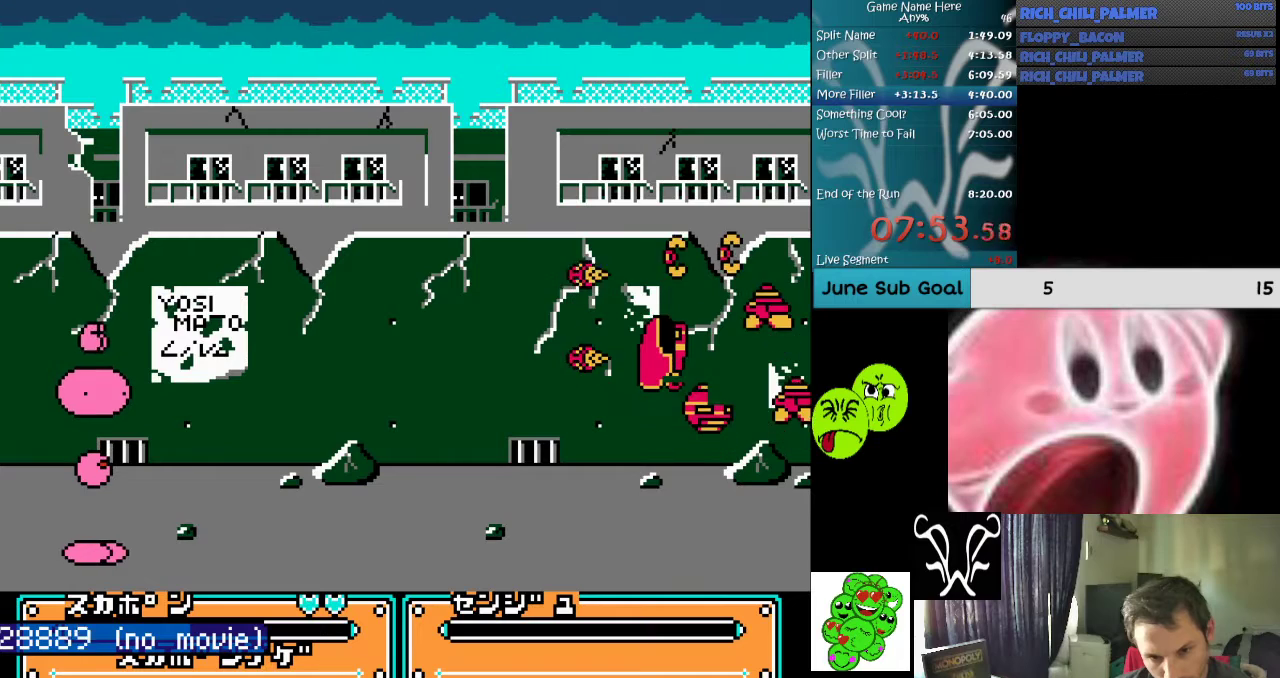
{"buttons": ["A", "DPAD_DOWN"], "events": [[67, "A", "up"], [133, "A", "down"], [200, "A", "up"], [300, "A", "down"], [400, "A", "up"], [500, "A", "down"]]}
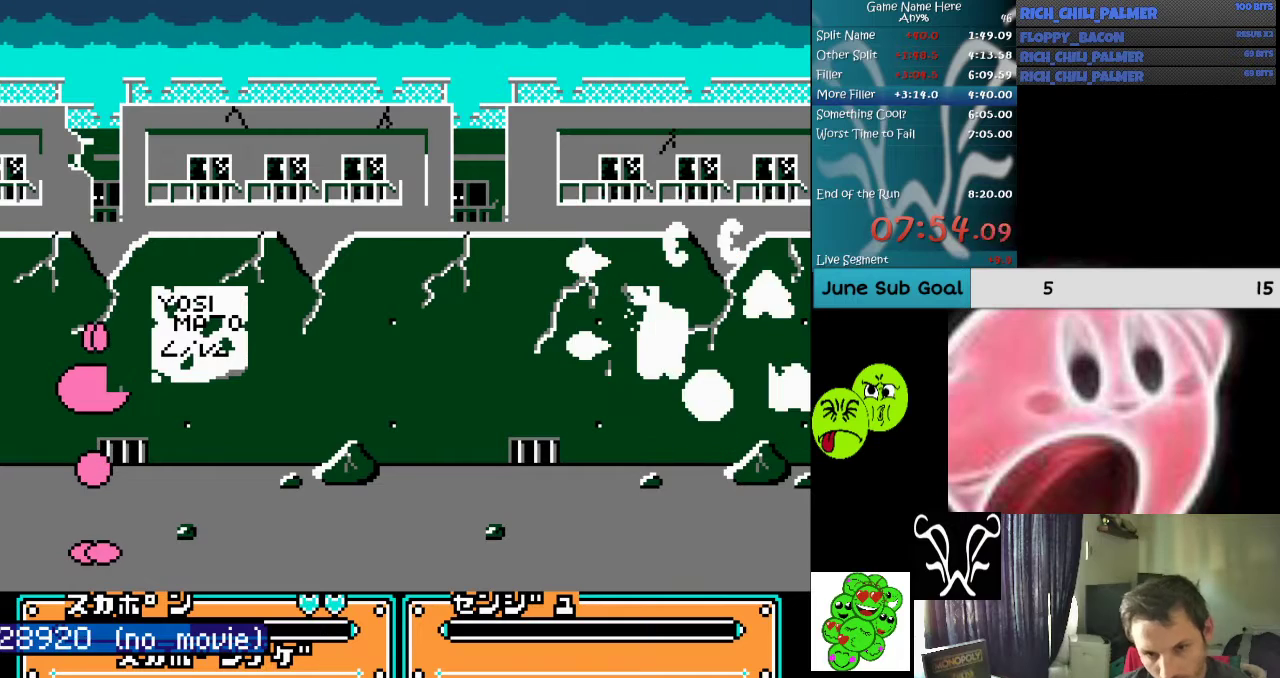
{"buttons": [], "events": [[33, "DPAD_DOWN", "up"], [67, "A", "up"]]}
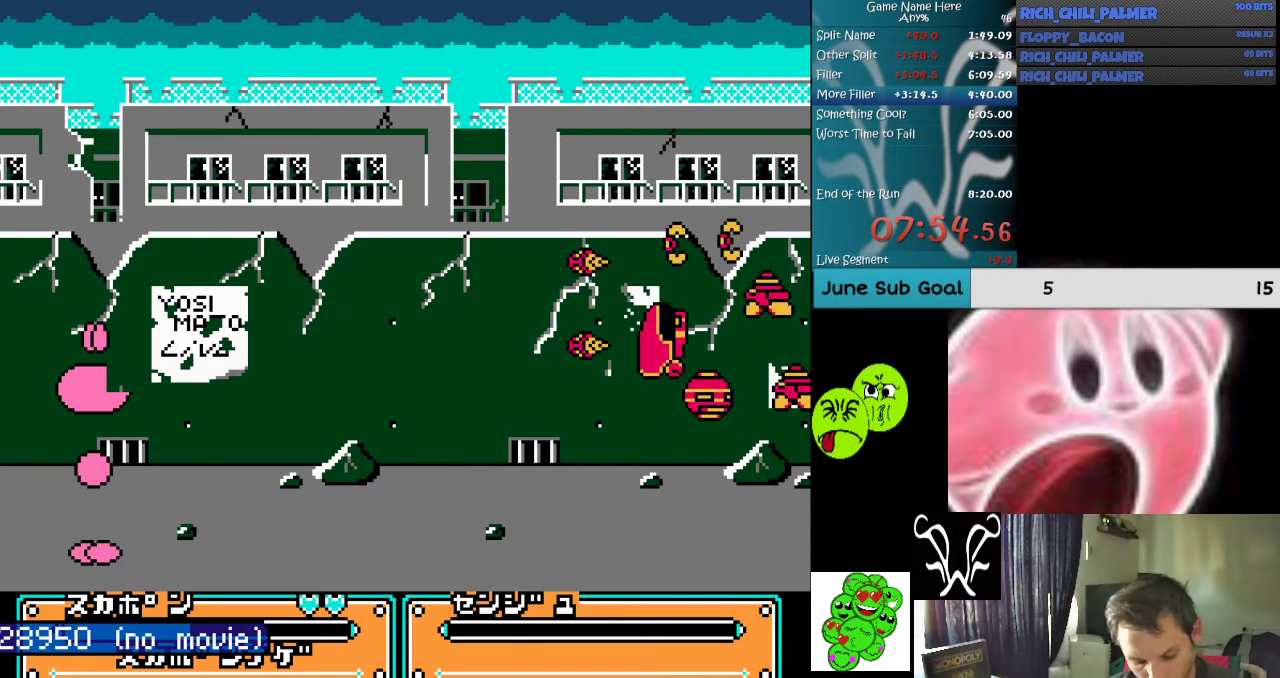
{"buttons": [], "events": []}